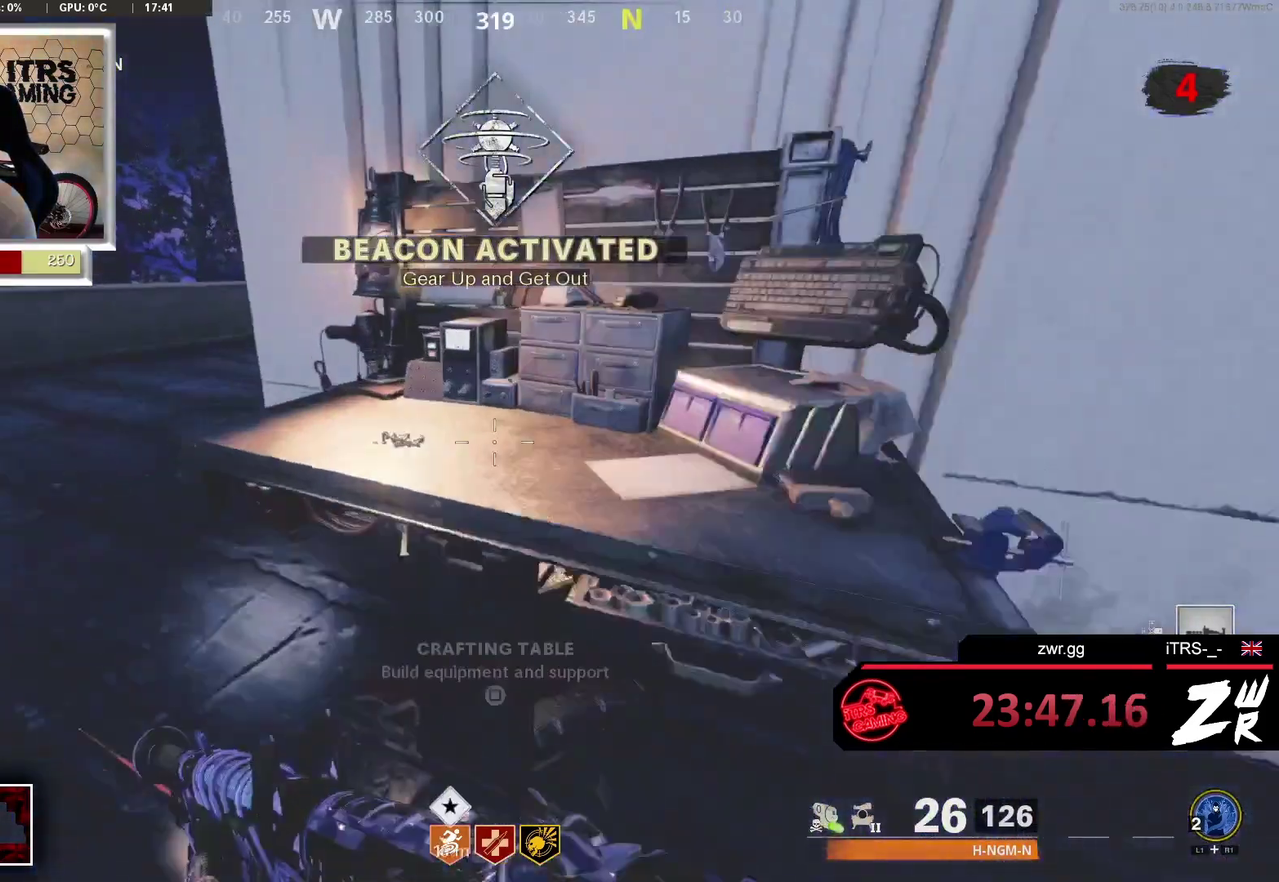
Gameplay with a controller (PlayStation layout); each line is a JSON object with the inputs held at the frame after it. "events" lists button and stick changes between this image and that frame as [ms after this image, input, new state], when the widget could be followed in between. This overlay highlights the sticks when they move; stick clicks (L3 R3) are not distinguishable.
{"buttons": ["R1"], "left_stick": "center", "right_stick": "center", "events": [[67, "SQUARE", "down"], [200, "SQUARE", "up"], [200, "left_stick", "center"], [500, "R1", "down"]]}
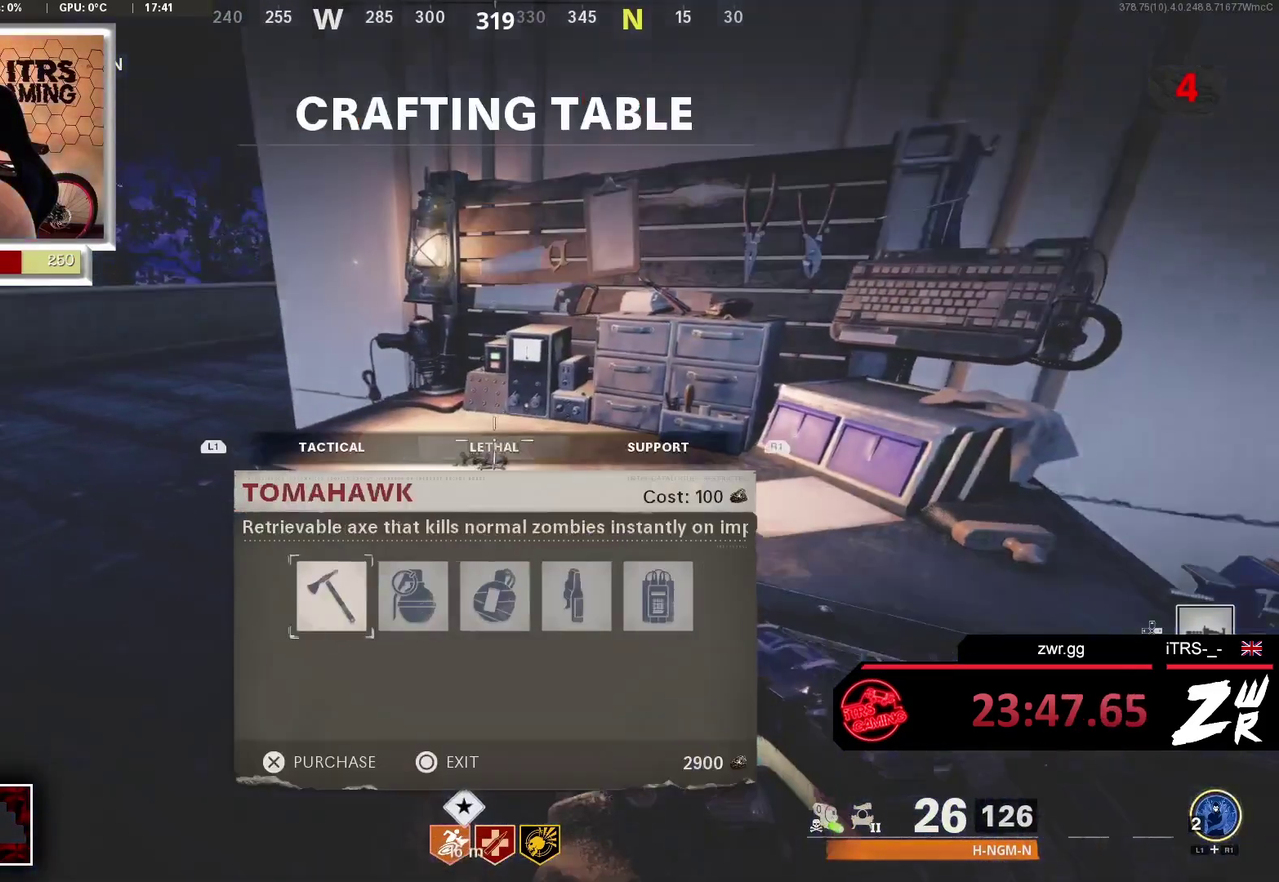
{"buttons": [], "left_stick": "center", "right_stick": "center", "events": [[100, "R1", "up"], [167, "R1", "down"], [300, "R1", "up"]]}
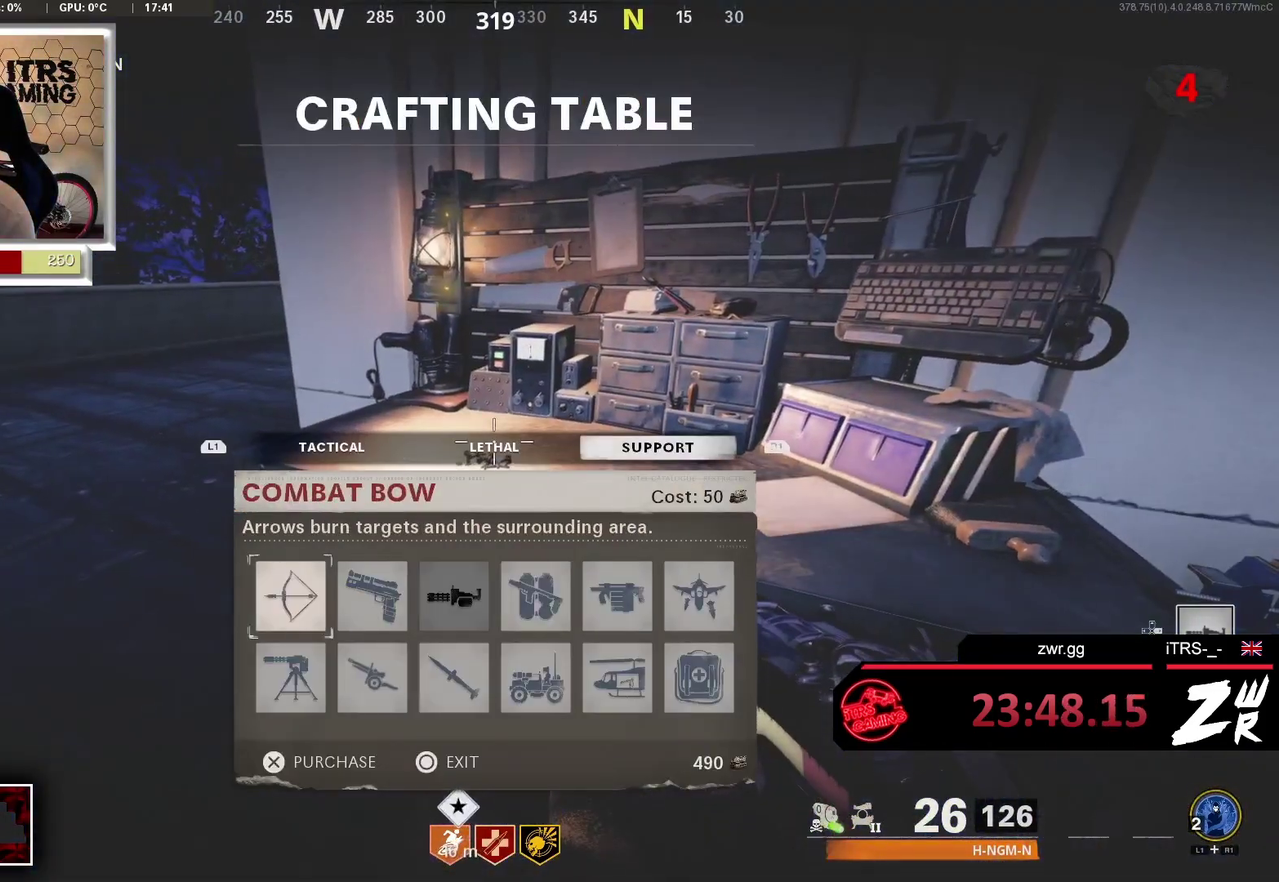
{"buttons": [], "left_stick": "center", "right_stick": "center", "events": [[367, "L1", "down"], [500, "L1", "up"]]}
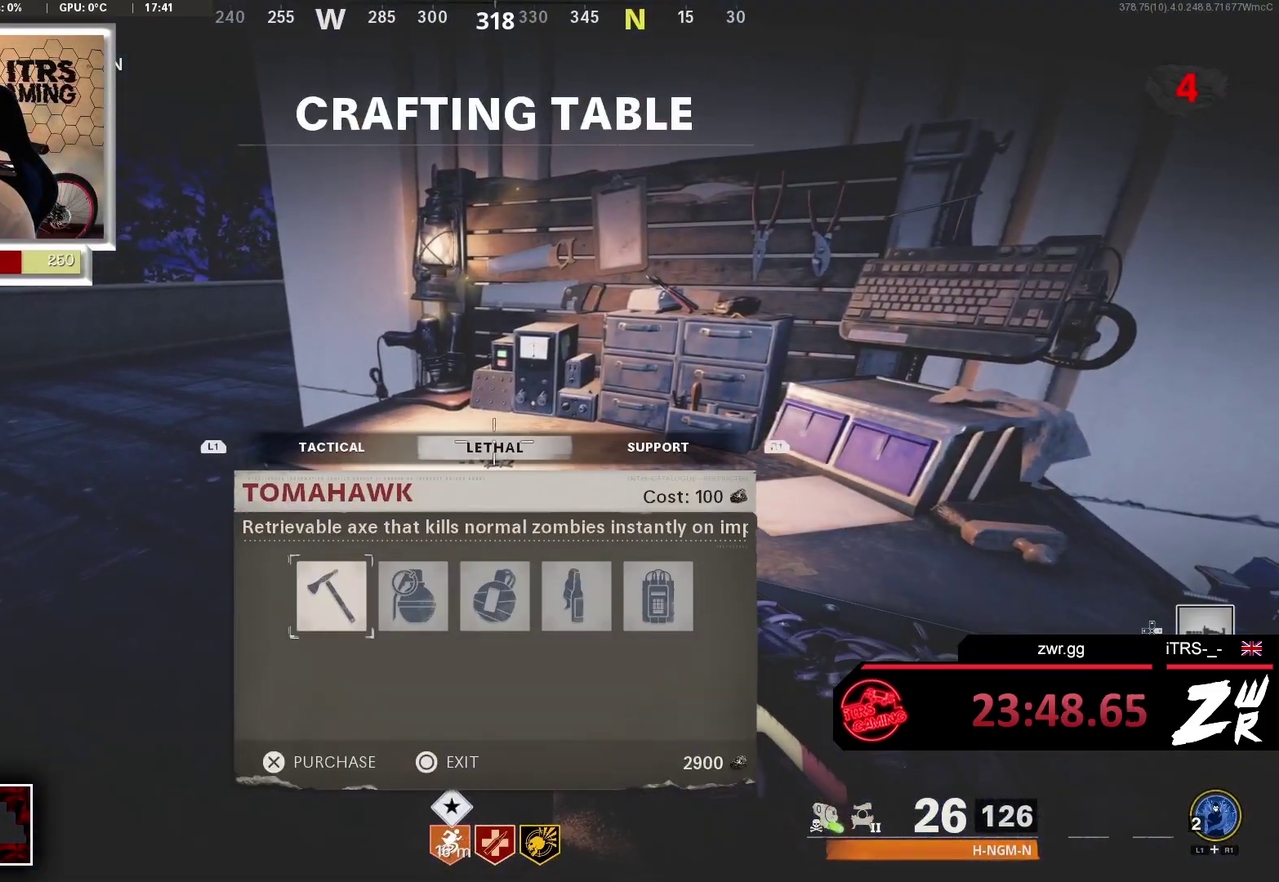
{"buttons": ["DPAD_RIGHT"], "left_stick": "center", "right_stick": "center", "events": [[233, "R1", "down"], [333, "R1", "up"], [400, "DPAD_RIGHT", "down"]]}
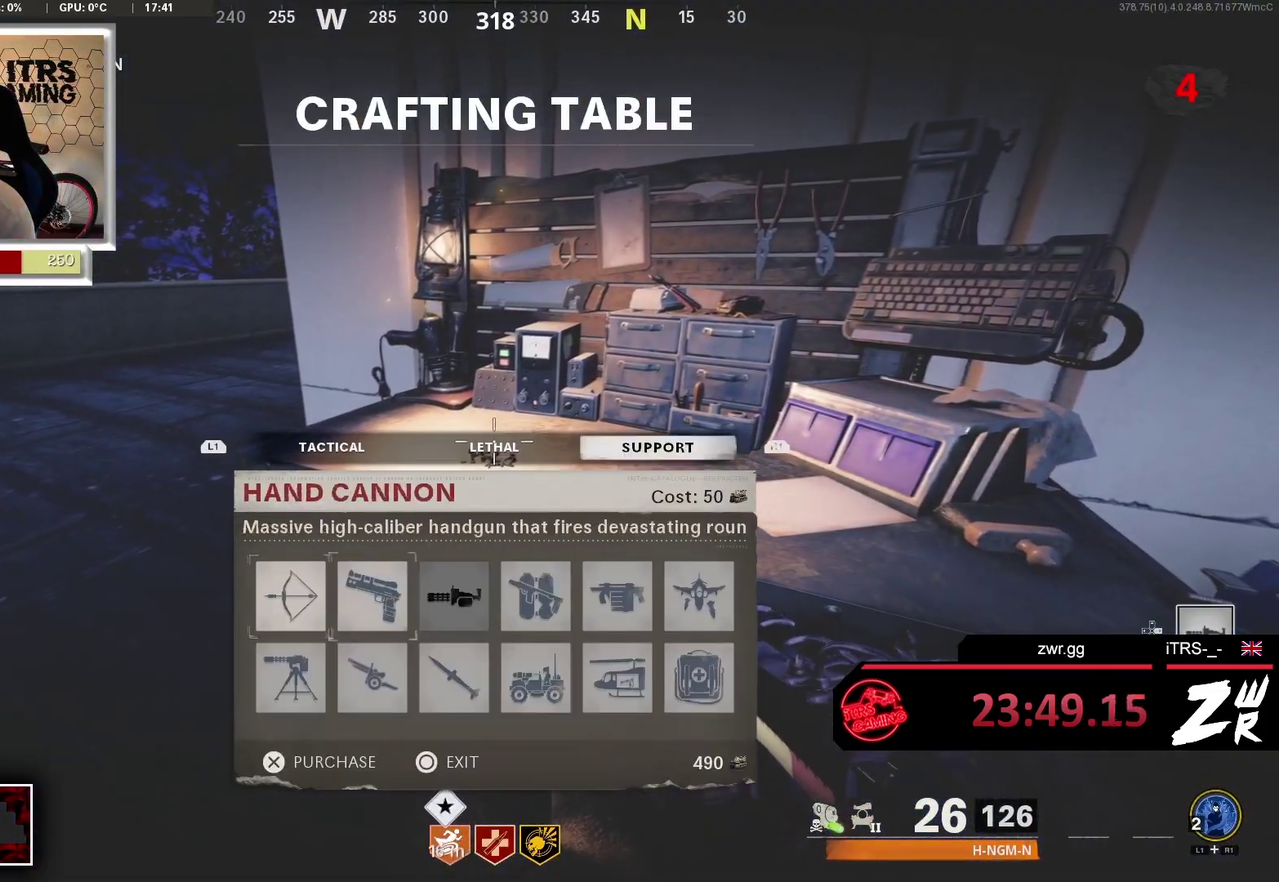
{"buttons": [], "left_stick": "center", "right_stick": "center", "events": [[33, "DPAD_RIGHT", "up"], [100, "DPAD_RIGHT", "down"], [333, "DPAD_RIGHT", "up"], [433, "DPAD_RIGHT", "down"], [500, "DPAD_RIGHT", "up"]]}
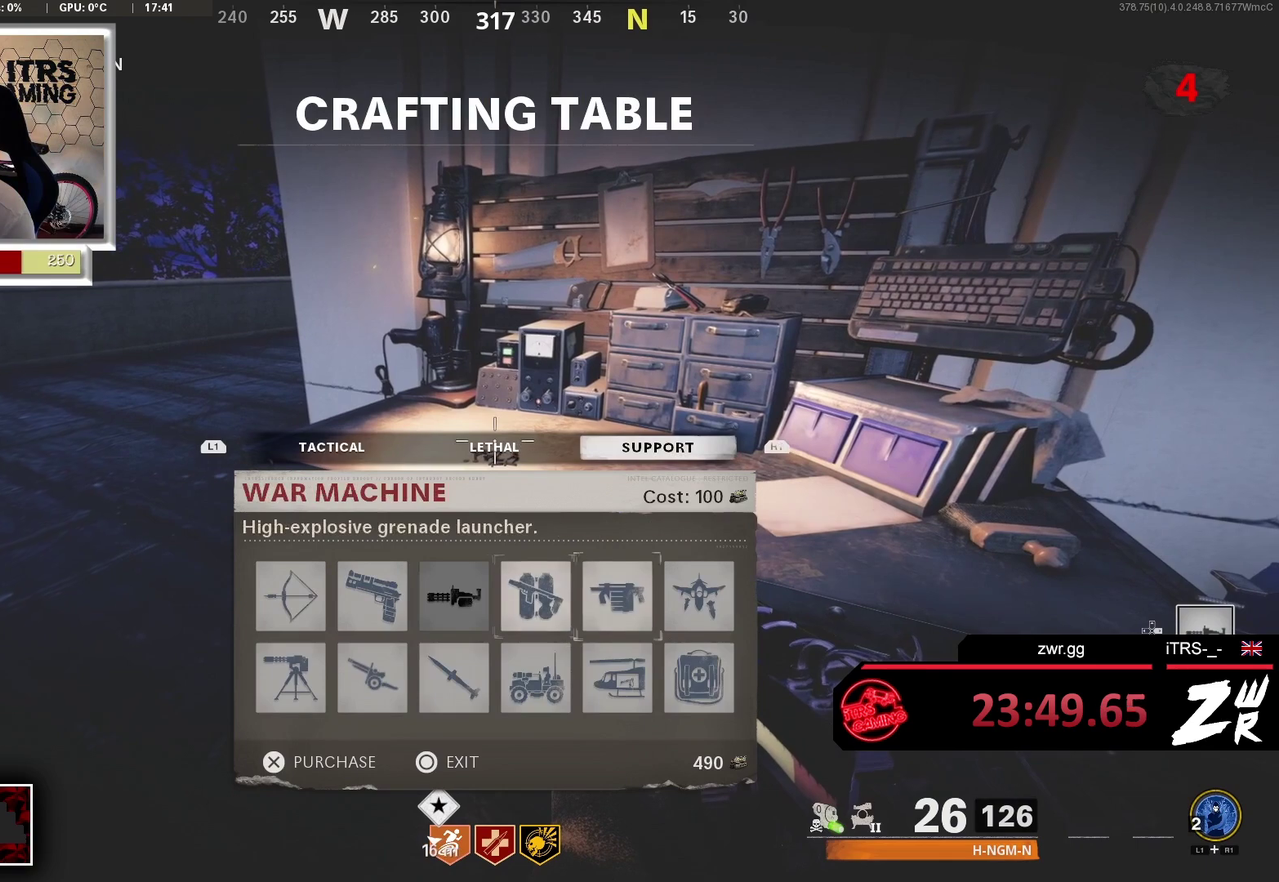
{"buttons": ["CROSS"], "left_stick": "center", "right_stick": "center", "events": [[67, "DPAD_RIGHT", "down"], [167, "DPAD_RIGHT", "up"], [300, "DPAD_DOWN", "down"], [400, "DPAD_DOWN", "up"], [500, "CROSS", "down"]]}
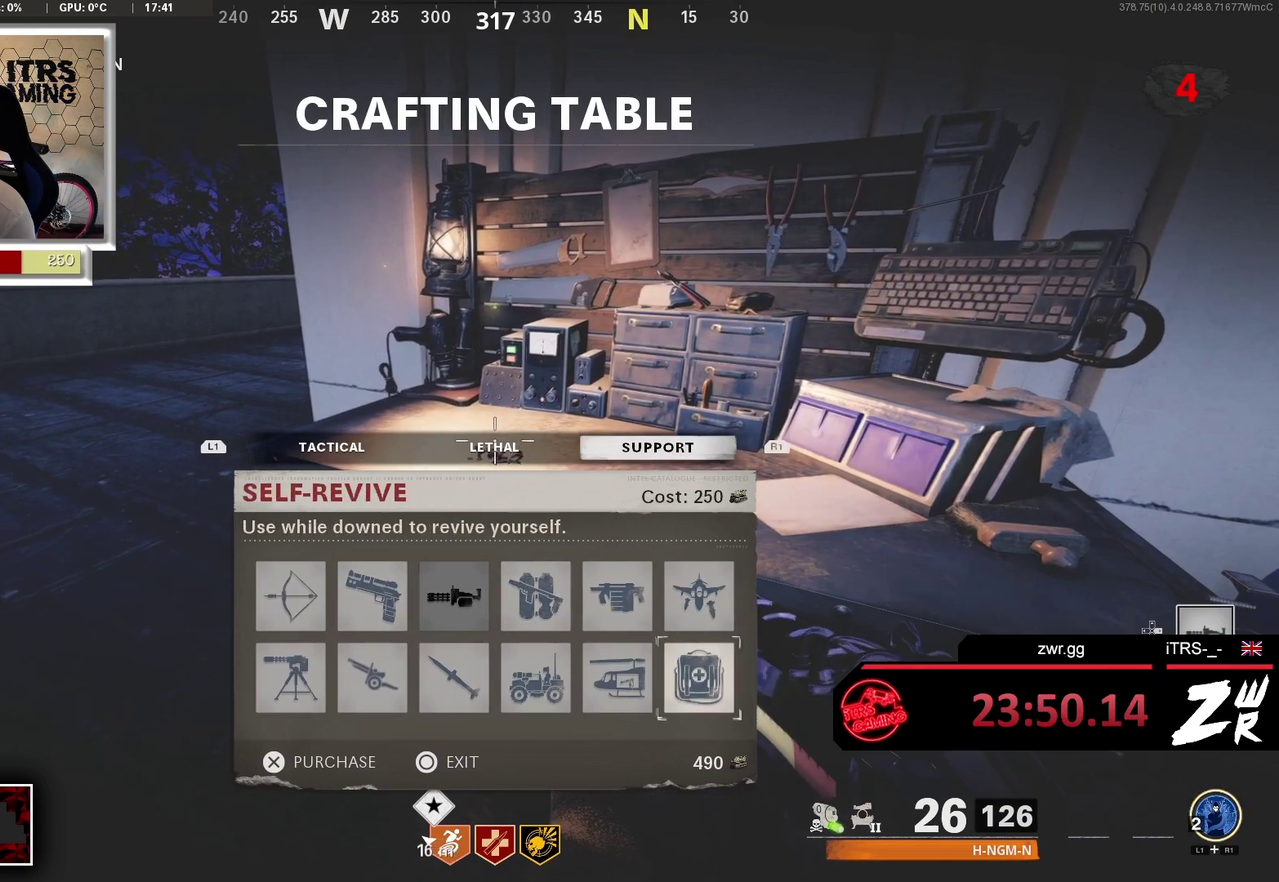
{"buttons": [], "left_stick": "center", "right_stick": "center", "events": [[133, "CROSS", "up"], [267, "L1", "down"], [367, "L1", "up"]]}
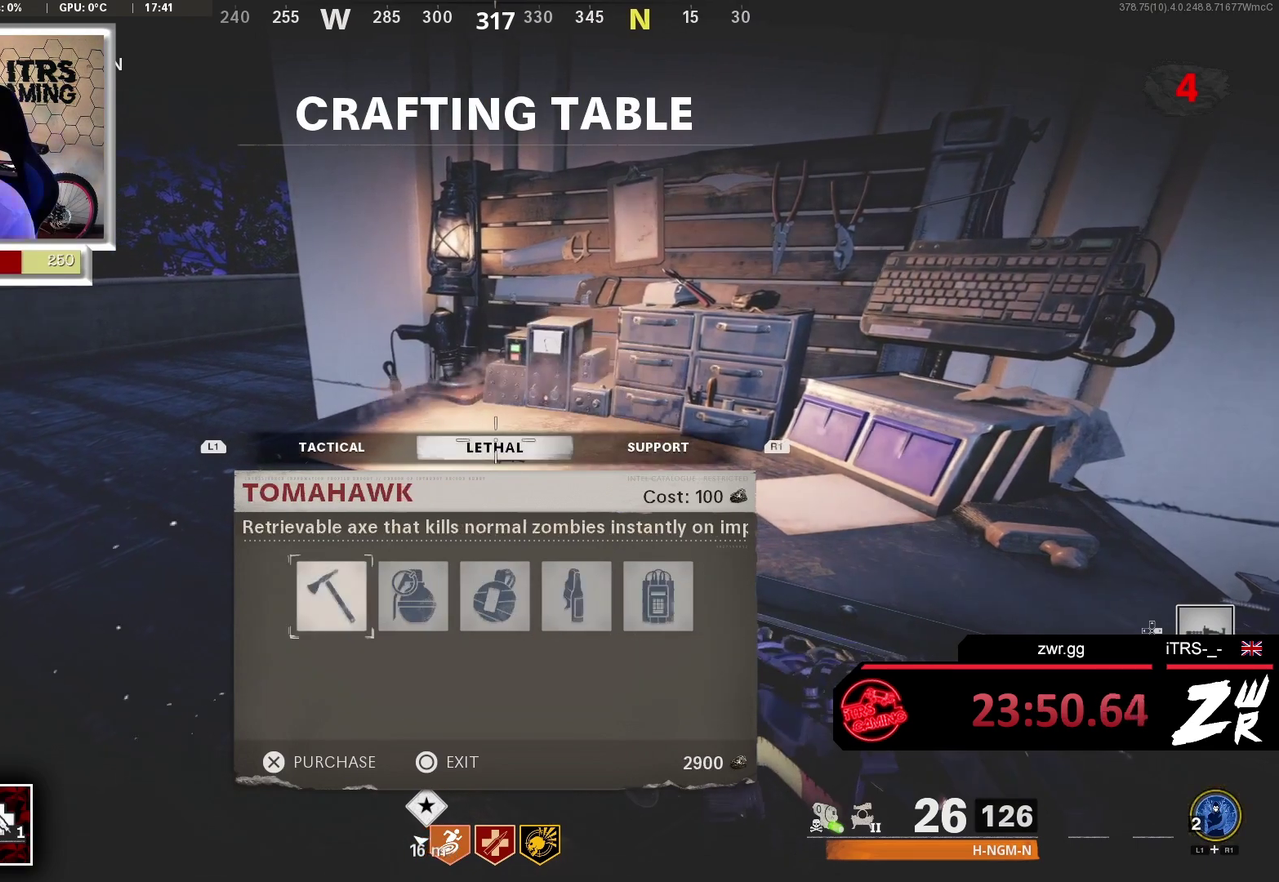
{"buttons": [], "left_stick": "center", "right_stick": "center", "events": [[400, "DPAD_RIGHT", "down"], [500, "DPAD_RIGHT", "up"]]}
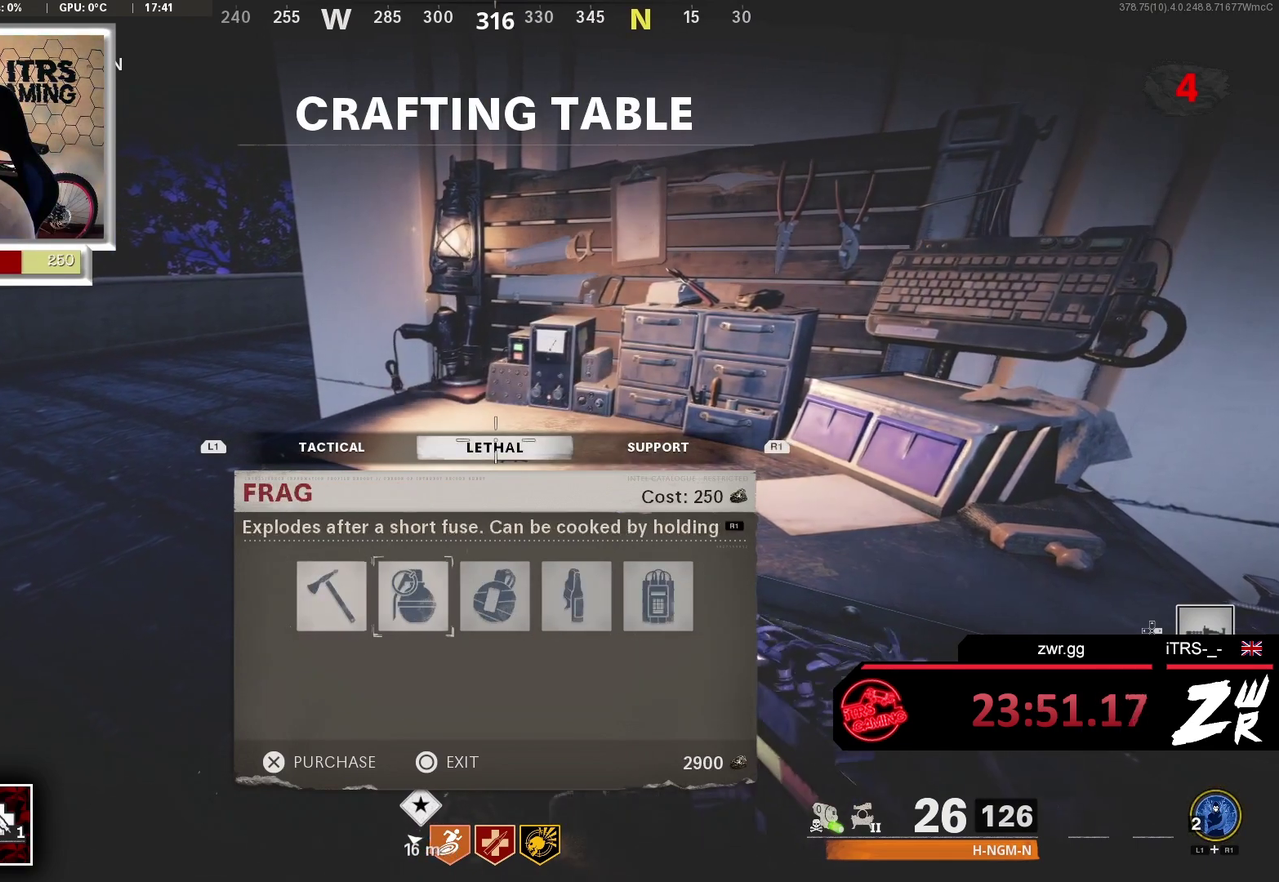
{"buttons": [], "left_stick": "center", "right_stick": "center", "events": [[100, "DPAD_RIGHT", "down"], [167, "DPAD_RIGHT", "up"], [233, "DPAD_RIGHT", "down"], [300, "DPAD_RIGHT", "up"], [400, "DPAD_RIGHT", "down"], [500, "DPAD_RIGHT", "up"]]}
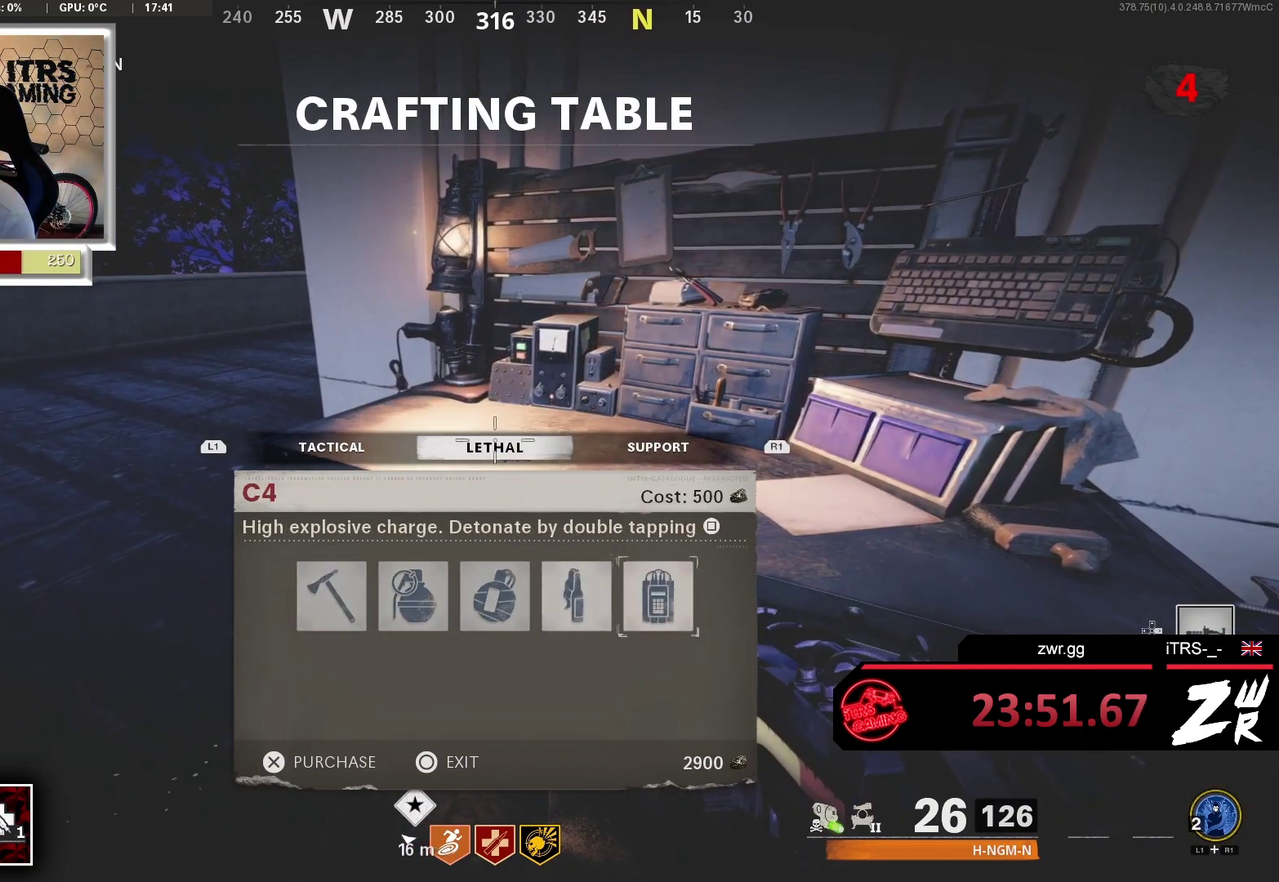
{"buttons": ["CROSS"], "left_stick": "center", "right_stick": "center", "events": [[267, "CROSS", "down"], [367, "CROSS", "up"], [433, "CROSS", "down"]]}
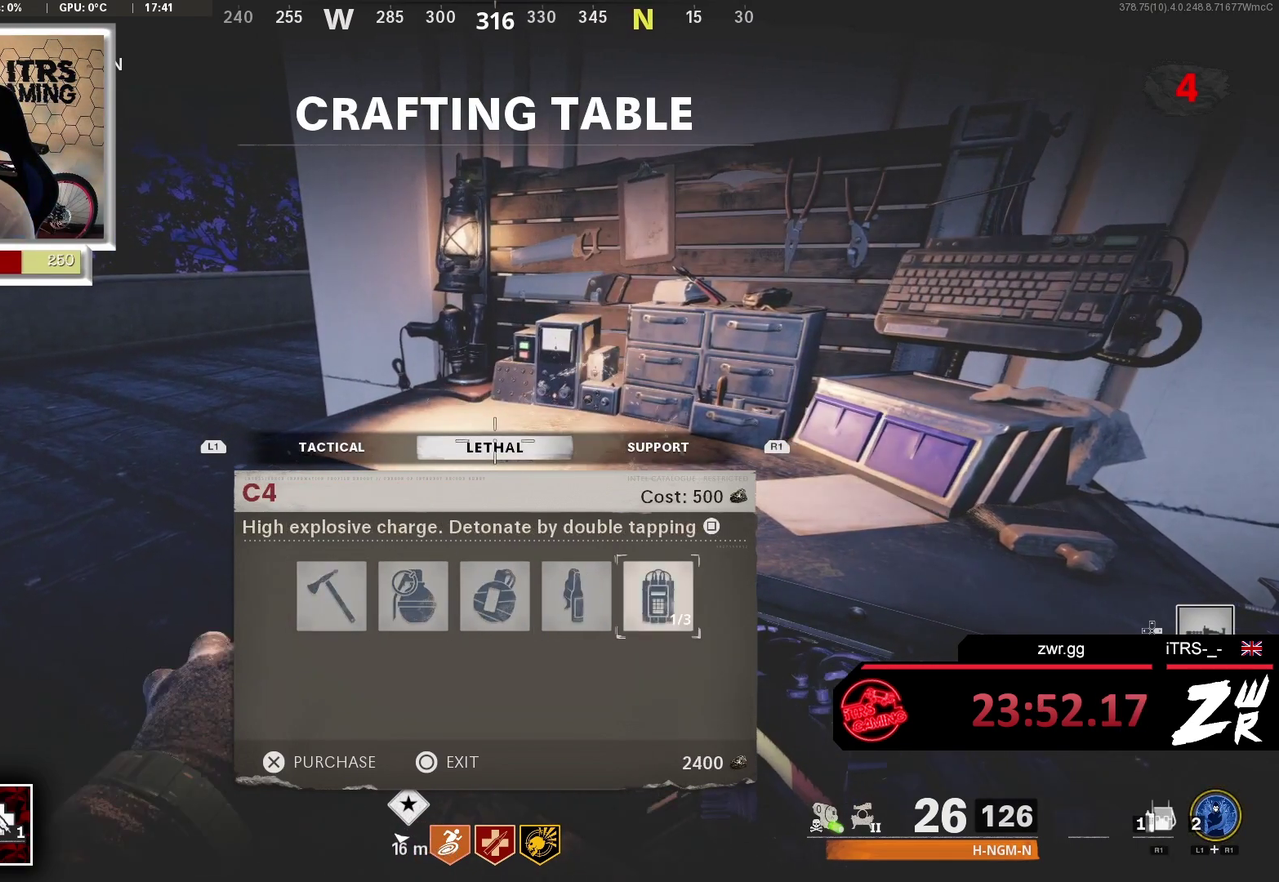
{"buttons": [], "left_stick": "center", "right_stick": "center", "events": [[33, "CROSS", "up"], [100, "CROSS", "down"], [167, "CROSS", "up"], [233, "CROSS", "down"], [333, "CROSS", "up"], [400, "CROSS", "down"], [467, "CROSS", "up"]]}
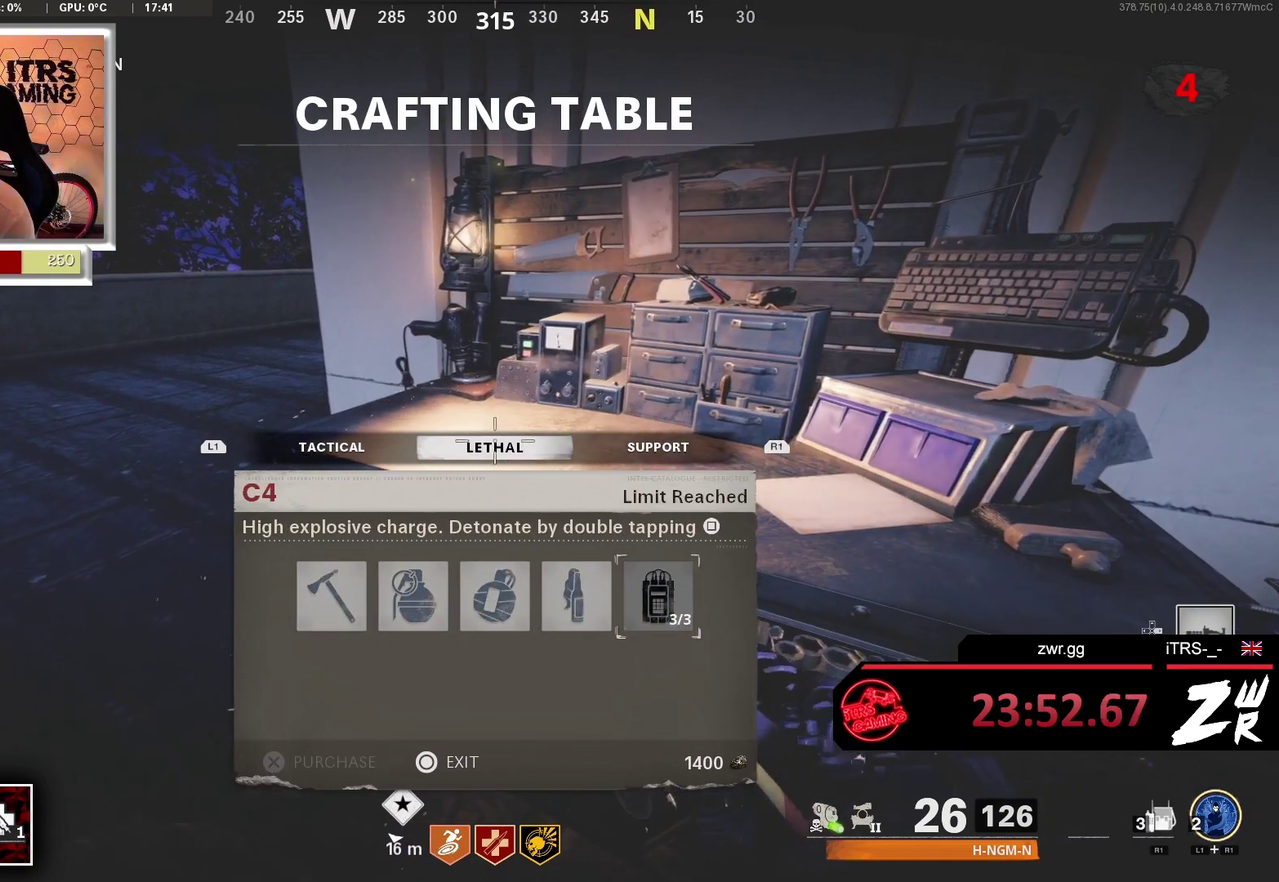
{"buttons": [], "left_stick": "center", "right_stick": "center", "events": [[133, "L1", "down"], [233, "L1", "up"]]}
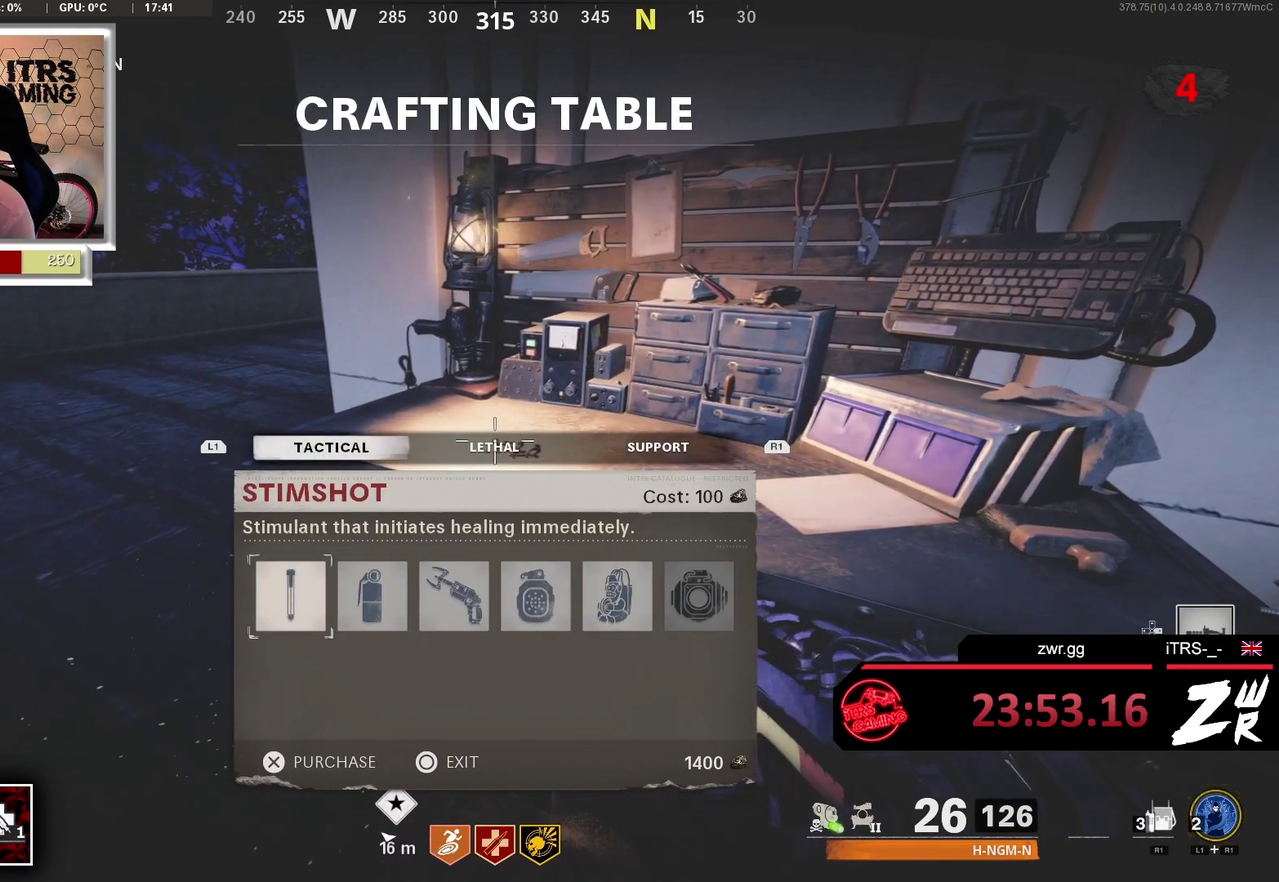
{"buttons": ["DPAD_RIGHT"], "left_stick": "center", "right_stick": "center", "events": [[33, "DPAD_RIGHT", "down"], [133, "DPAD_RIGHT", "up"], [200, "DPAD_RIGHT", "down"], [333, "DPAD_RIGHT", "up"], [467, "DPAD_RIGHT", "down"]]}
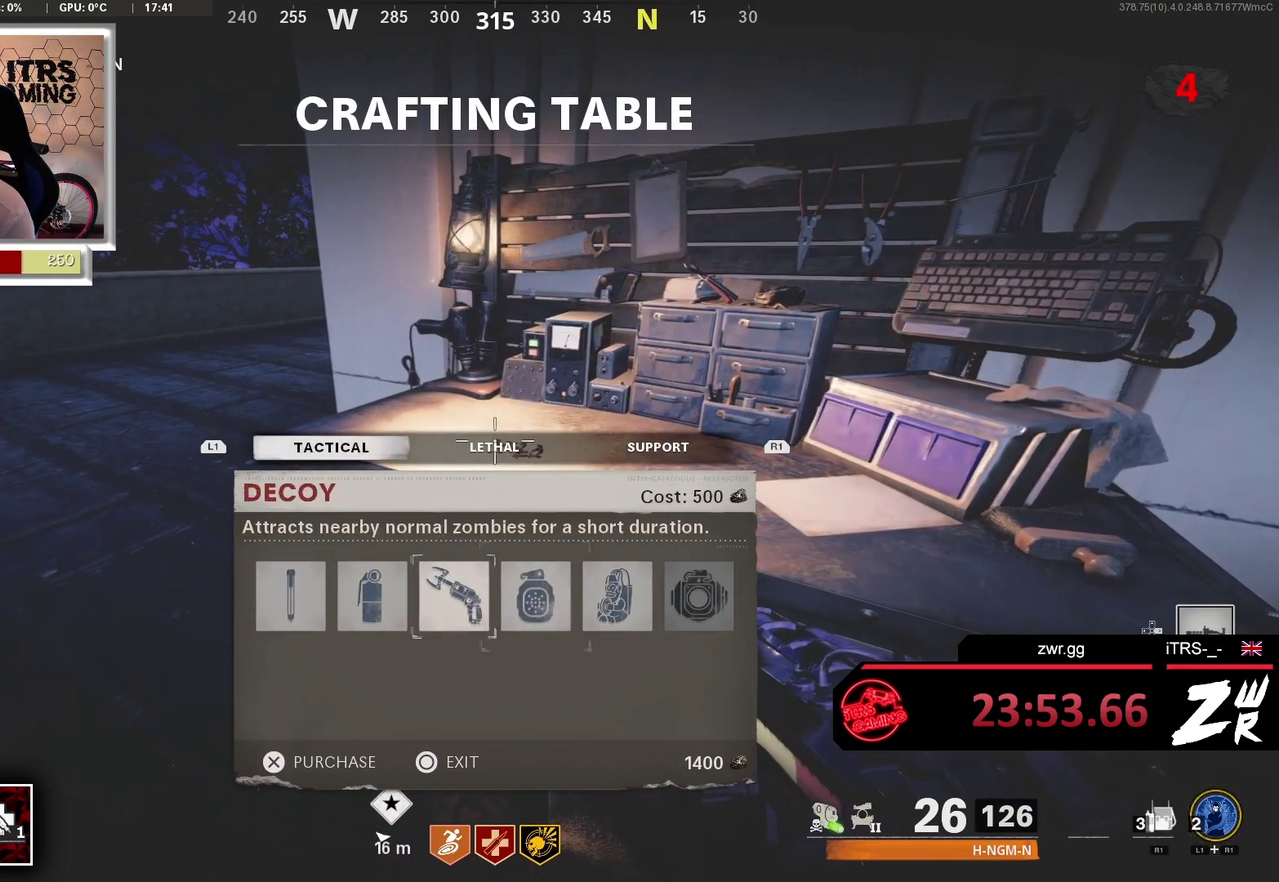
{"buttons": ["CROSS"], "left_stick": "center", "right_stick": "center", "events": [[67, "DPAD_RIGHT", "up"], [167, "CROSS", "down"], [267, "CROSS", "up"], [333, "CROSS", "down"], [433, "CROSS", "up"], [500, "CROSS", "down"]]}
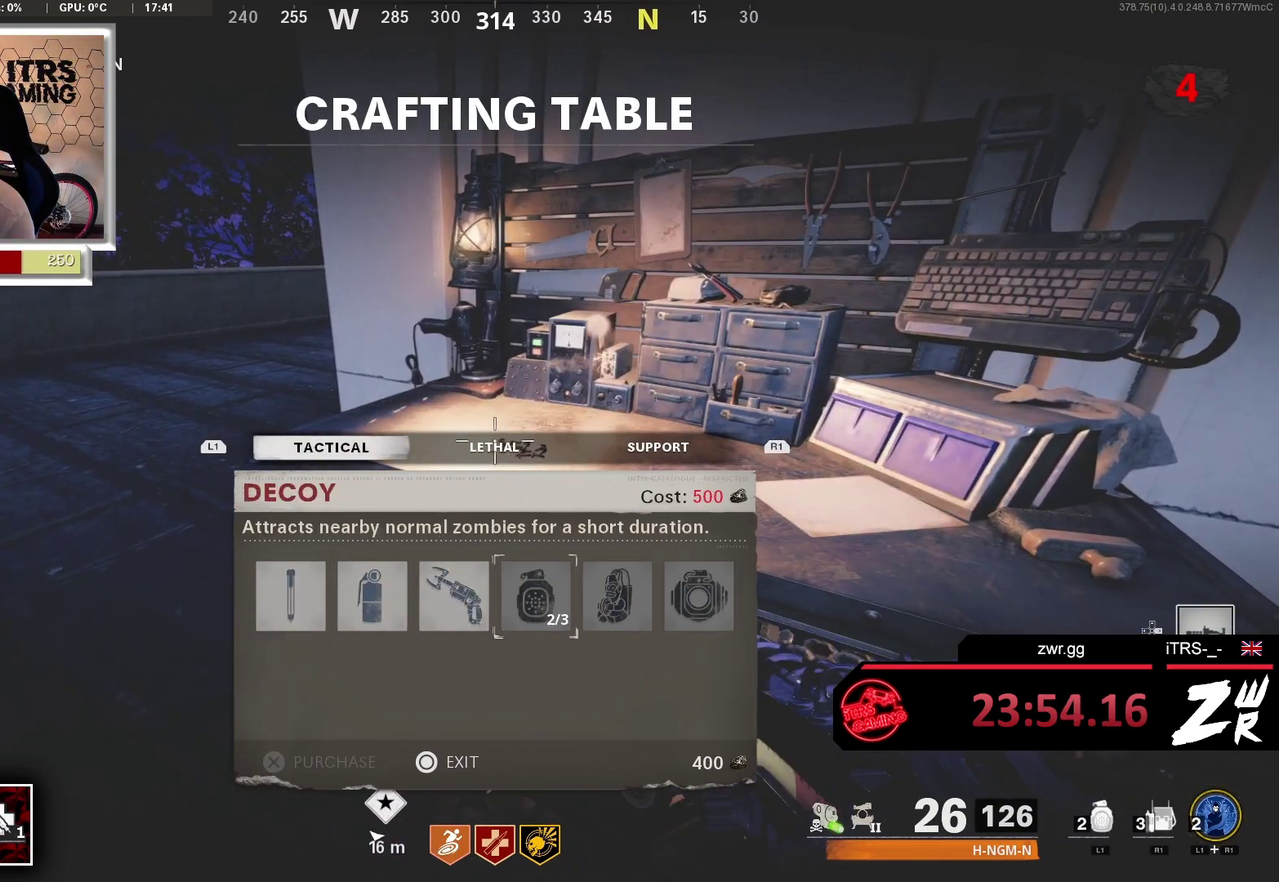
{"buttons": ["CIRCLE"], "left_stick": "down", "right_stick": "center", "events": [[100, "CROSS", "up"], [233, "CROSS", "down"], [367, "CROSS", "up"], [433, "left_stick", "down"], [467, "CIRCLE", "down"]]}
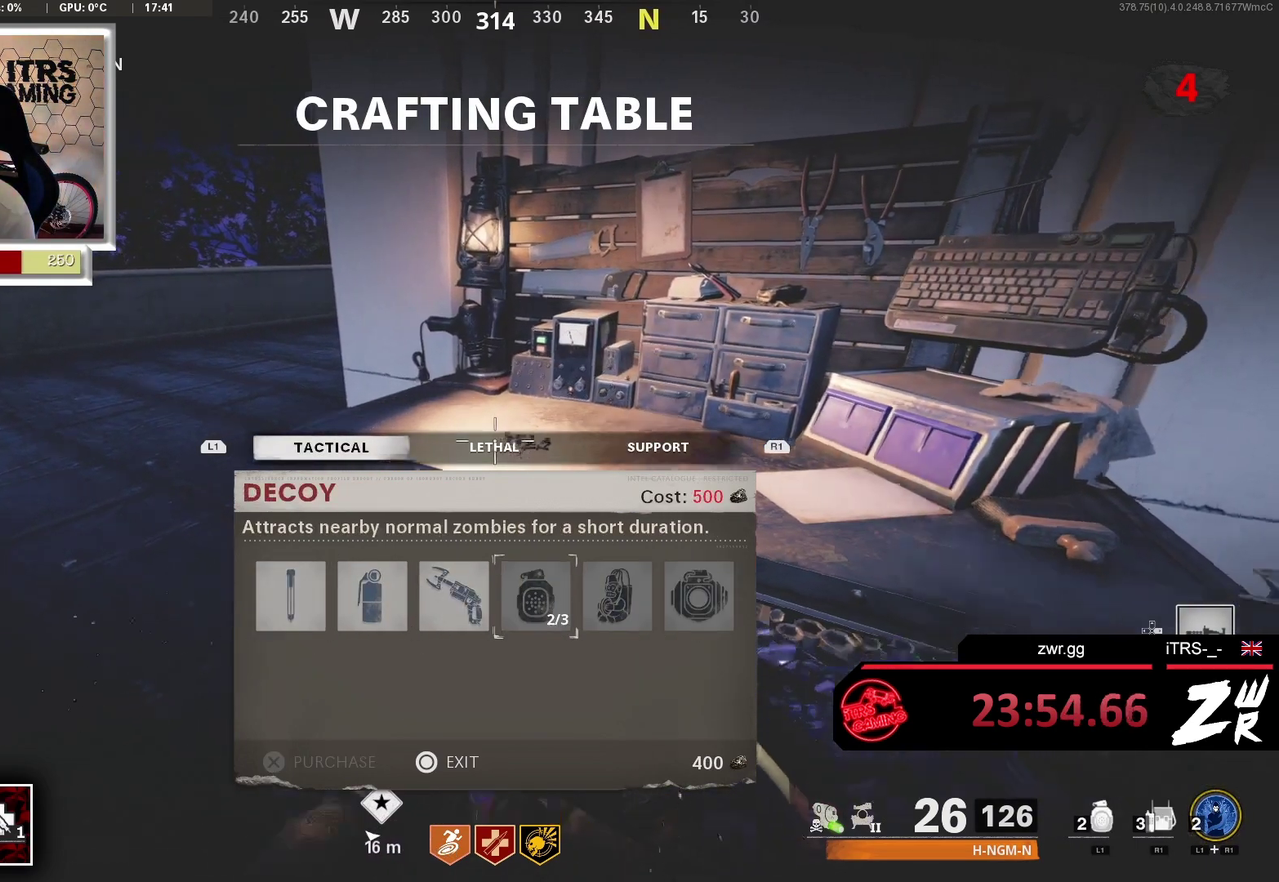
{"buttons": [], "left_stick": "up-right", "right_stick": "center"}
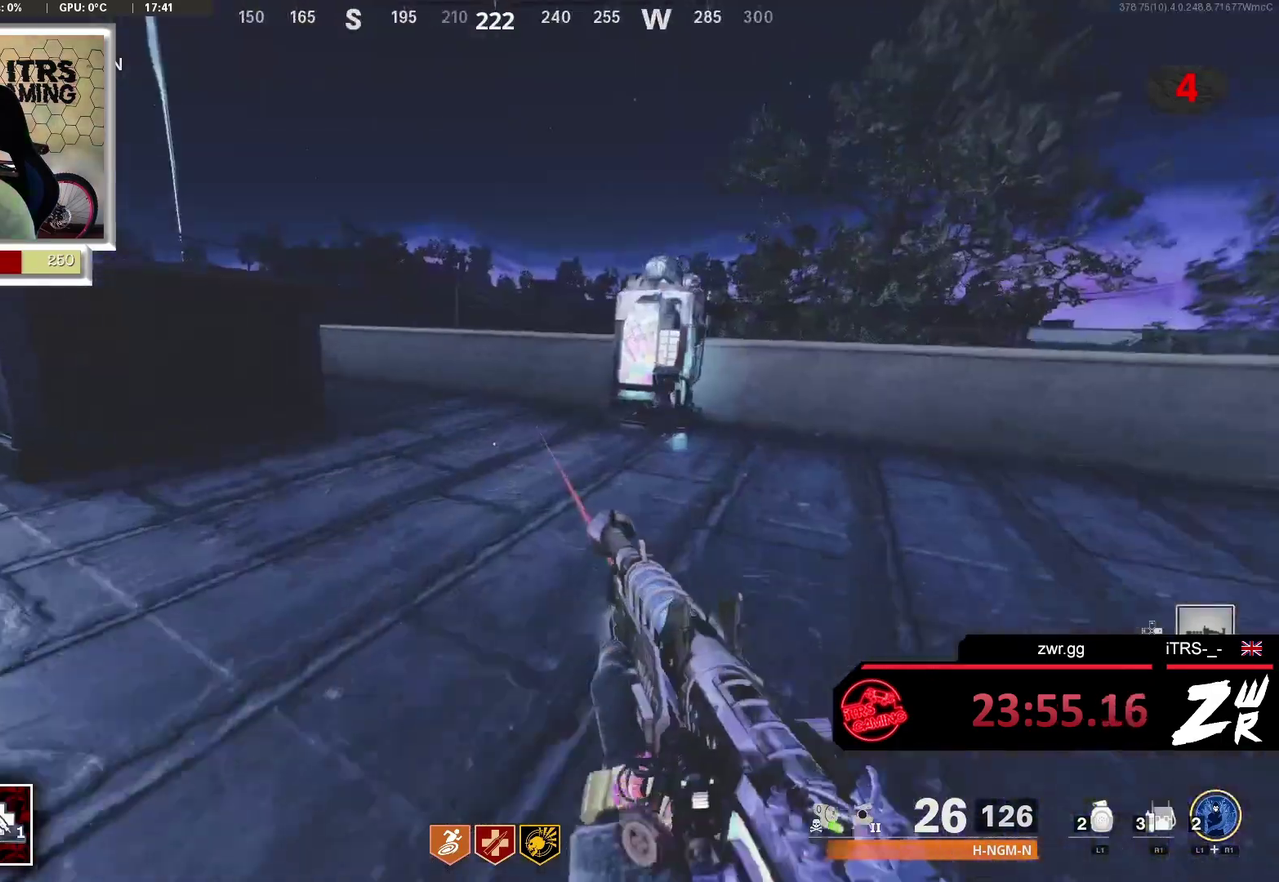
{"buttons": [], "left_stick": "up-left", "right_stick": "center"}
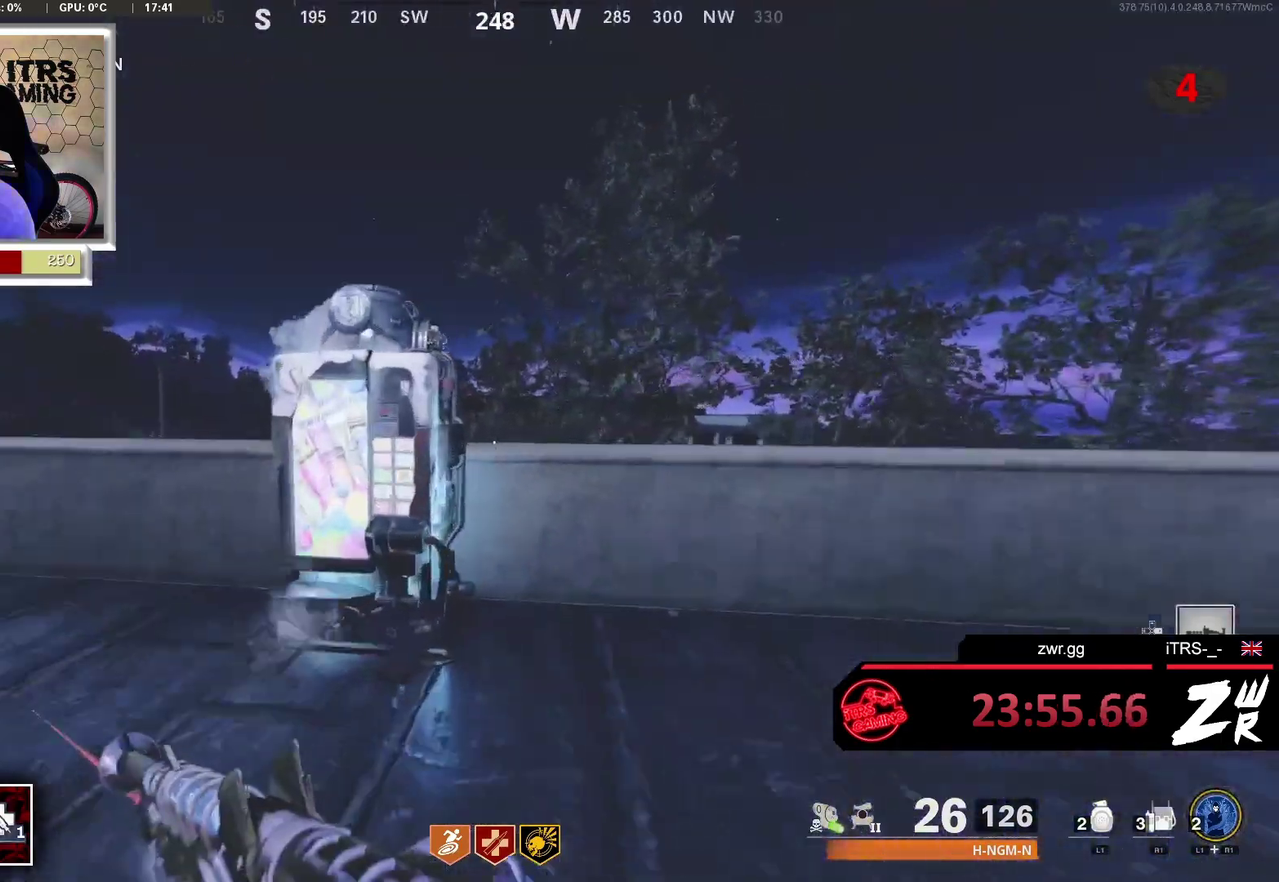
{"buttons": [], "left_stick": "center", "right_stick": "center"}